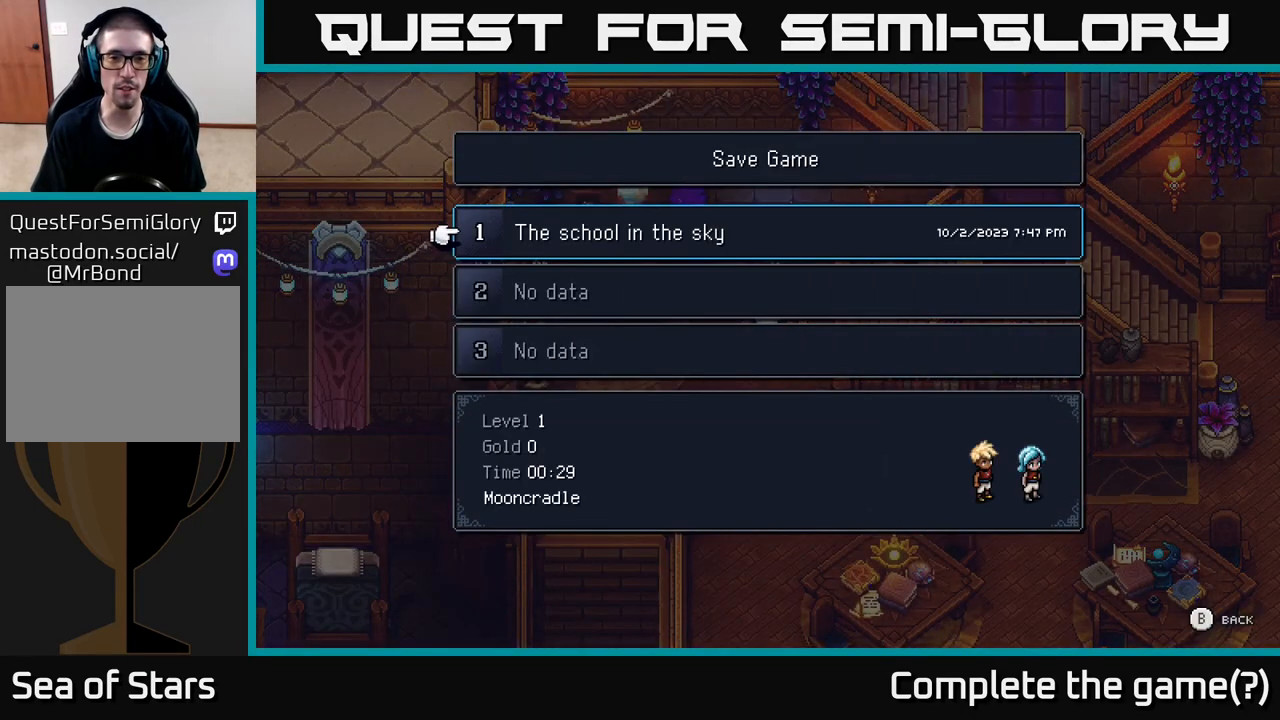
Gameplay with a controller (Xbox layout); each line is a JSON object with the inputs held at the frame after it. "events" lists button and stick changes between this image and that frame as [ms after this image, input, new state], when the widget could be followed in between.
{"buttons": ["A"], "left_stick": "center", "right_stick": "center", "events": [[350, "A", "down"]]}
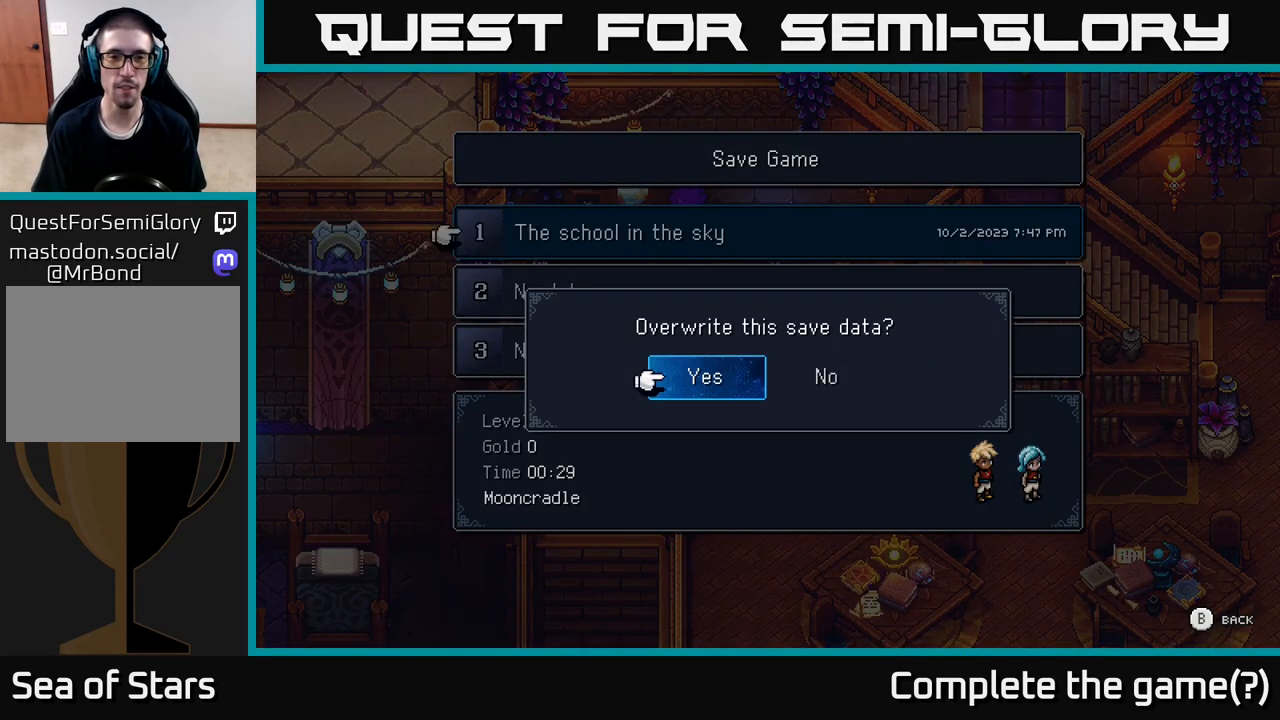
{"buttons": ["A"], "left_stick": "center", "right_stick": "center", "events": [[33, "A", "up"], [450, "A", "down"]]}
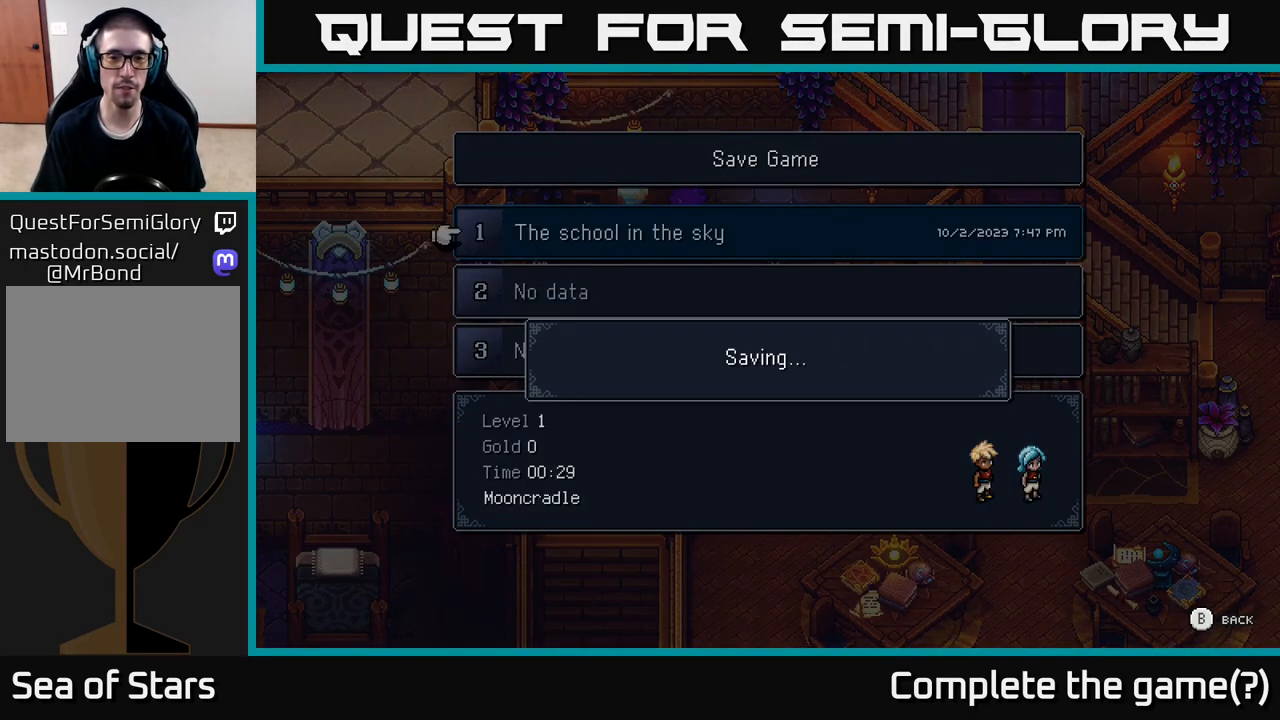
{"buttons": [], "left_stick": "center", "right_stick": "center", "events": [[167, "A", "up"]]}
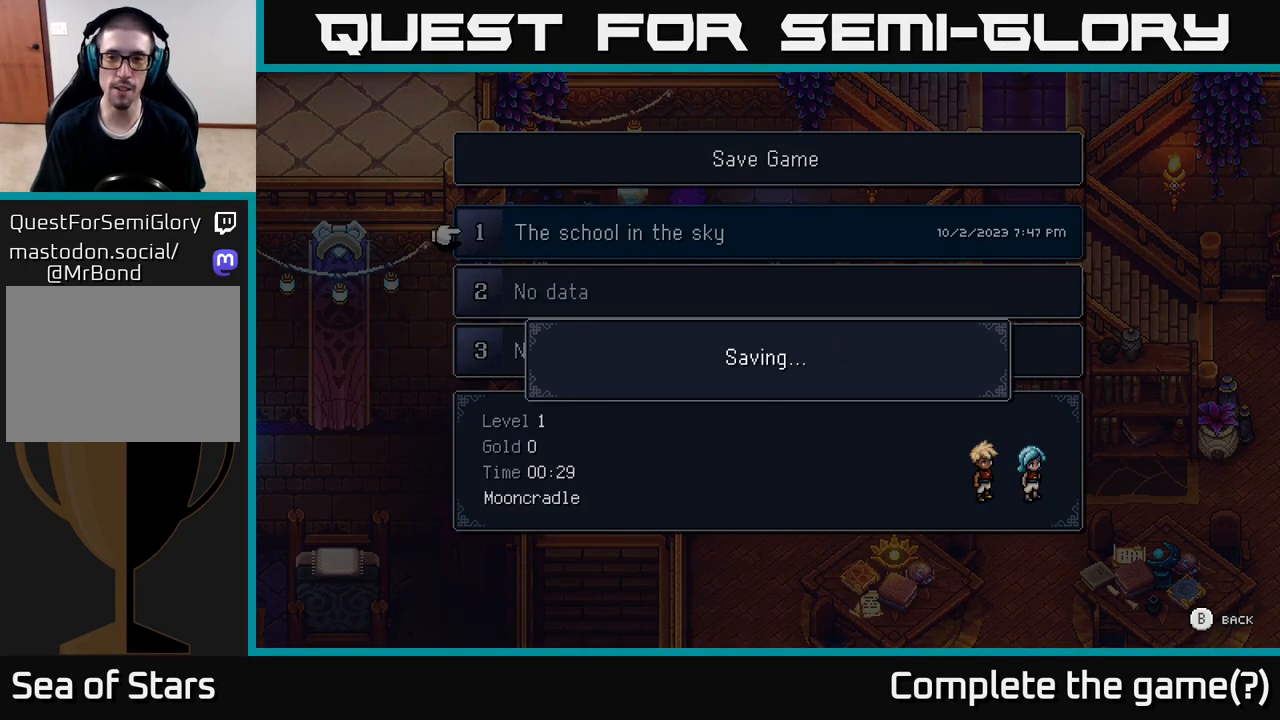
{"buttons": [], "left_stick": "center", "right_stick": "center", "events": []}
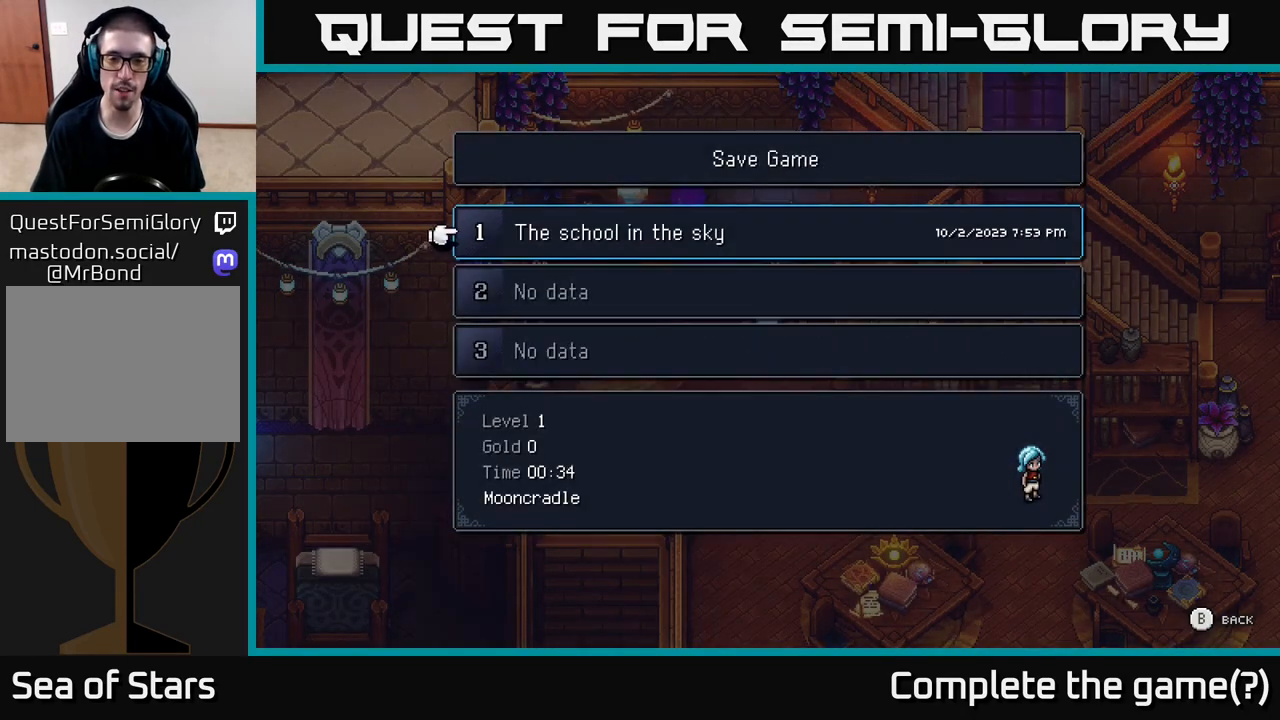
{"buttons": [], "left_stick": "center", "right_stick": "center", "events": [[50, "A", "down"], [183, "A", "up"]]}
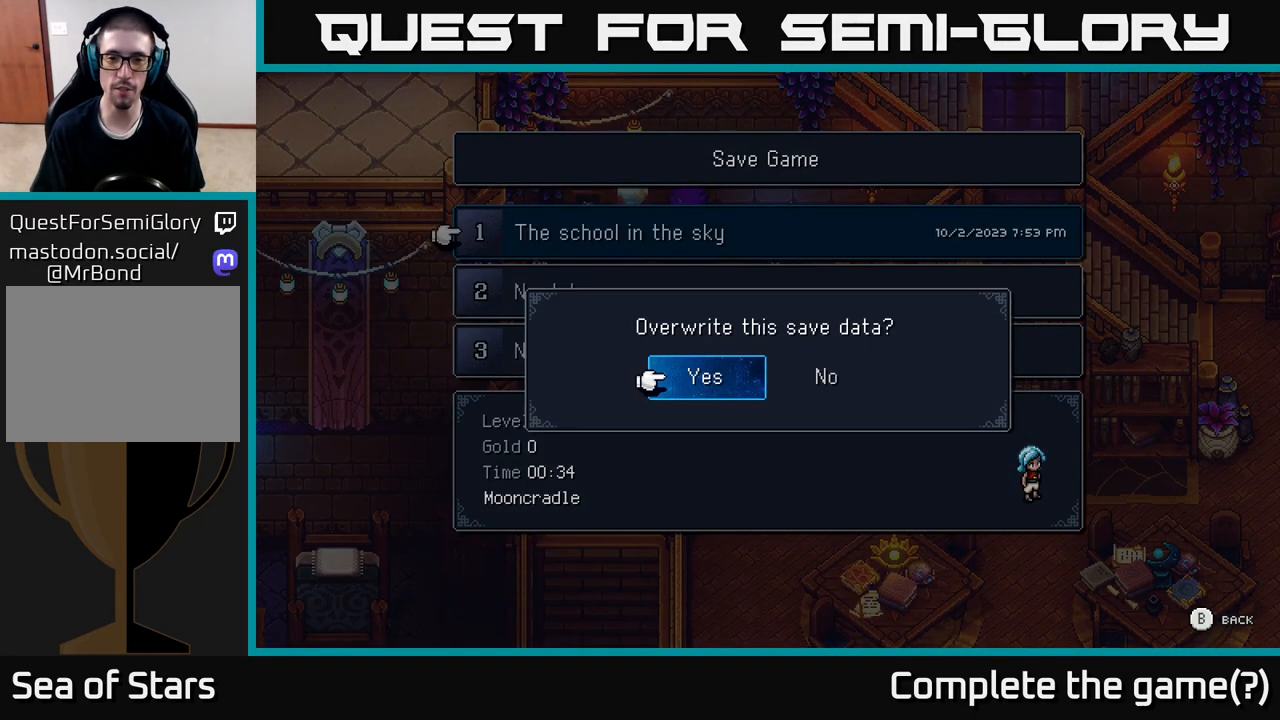
{"buttons": [], "left_stick": "right", "right_stick": "center", "events": [[400, "left_stick", "right"]]}
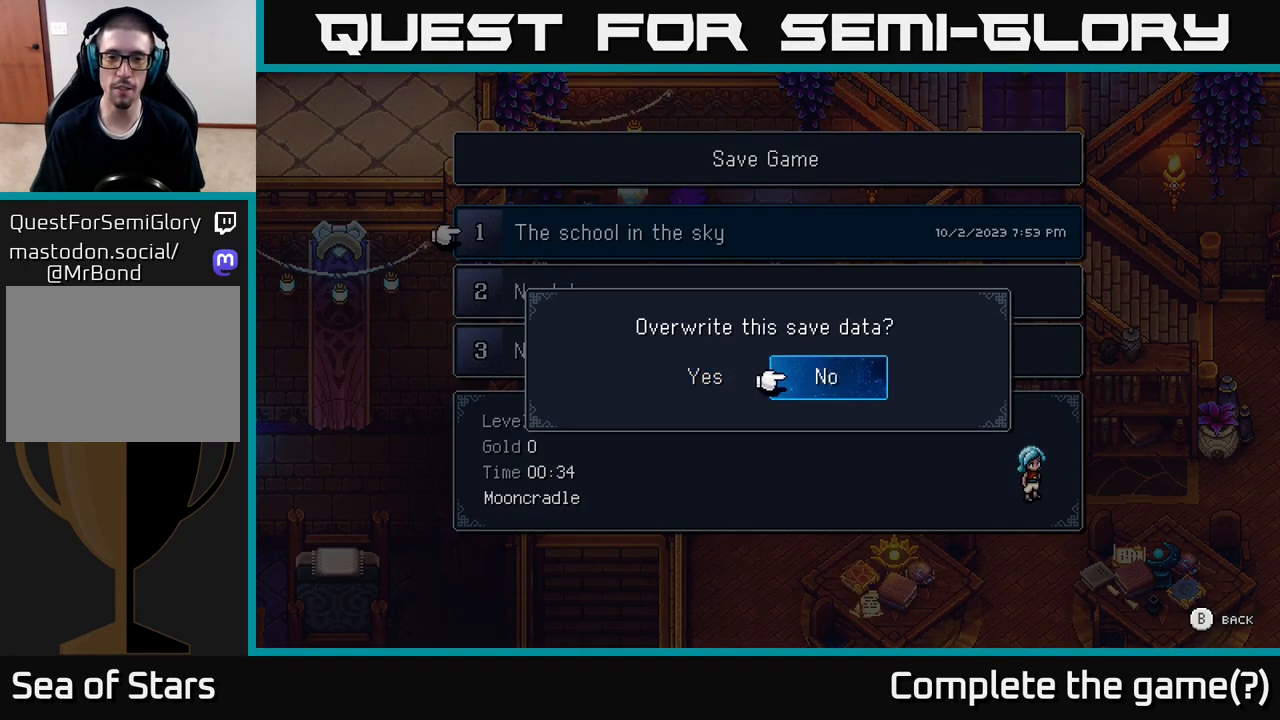
{"buttons": [], "left_stick": "center", "right_stick": "center", "events": [[17, "A", "down"], [33, "left_stick", "center"], [150, "A", "up"], [367, "B", "down"], [467, "B", "up"]]}
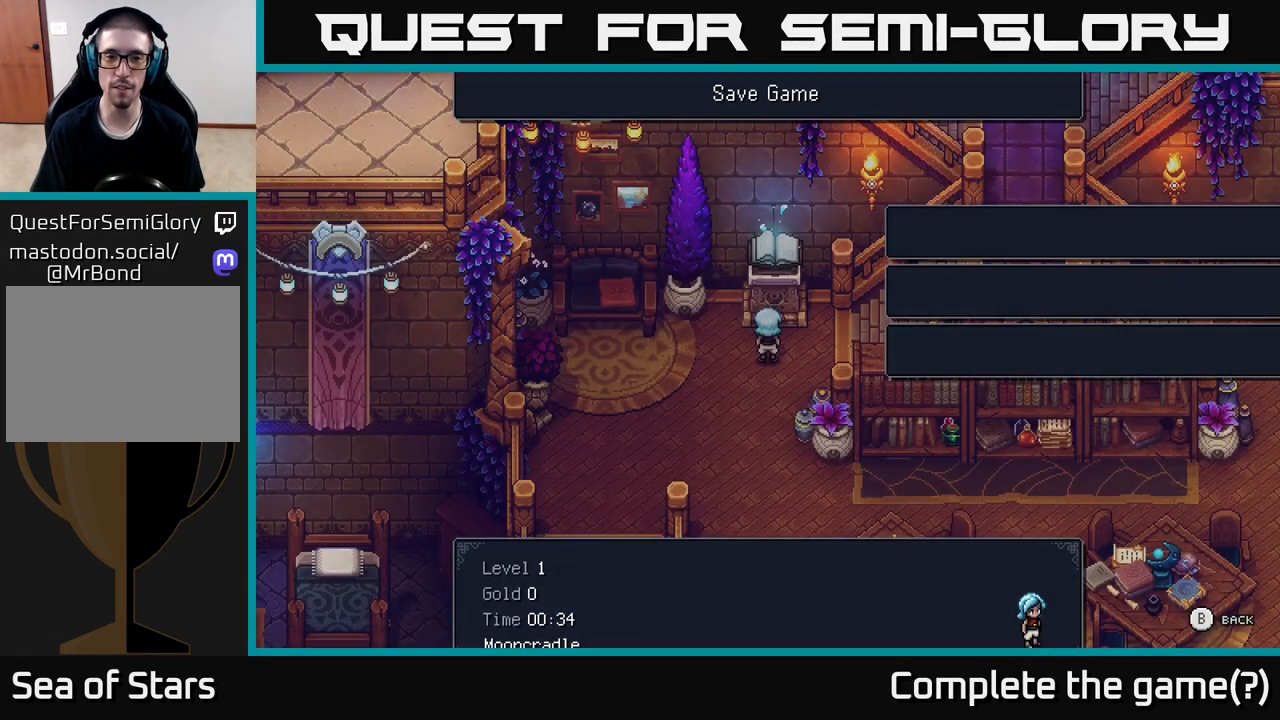
{"buttons": [], "left_stick": "down", "right_stick": "center", "events": [[67, "left_stick", "down"]]}
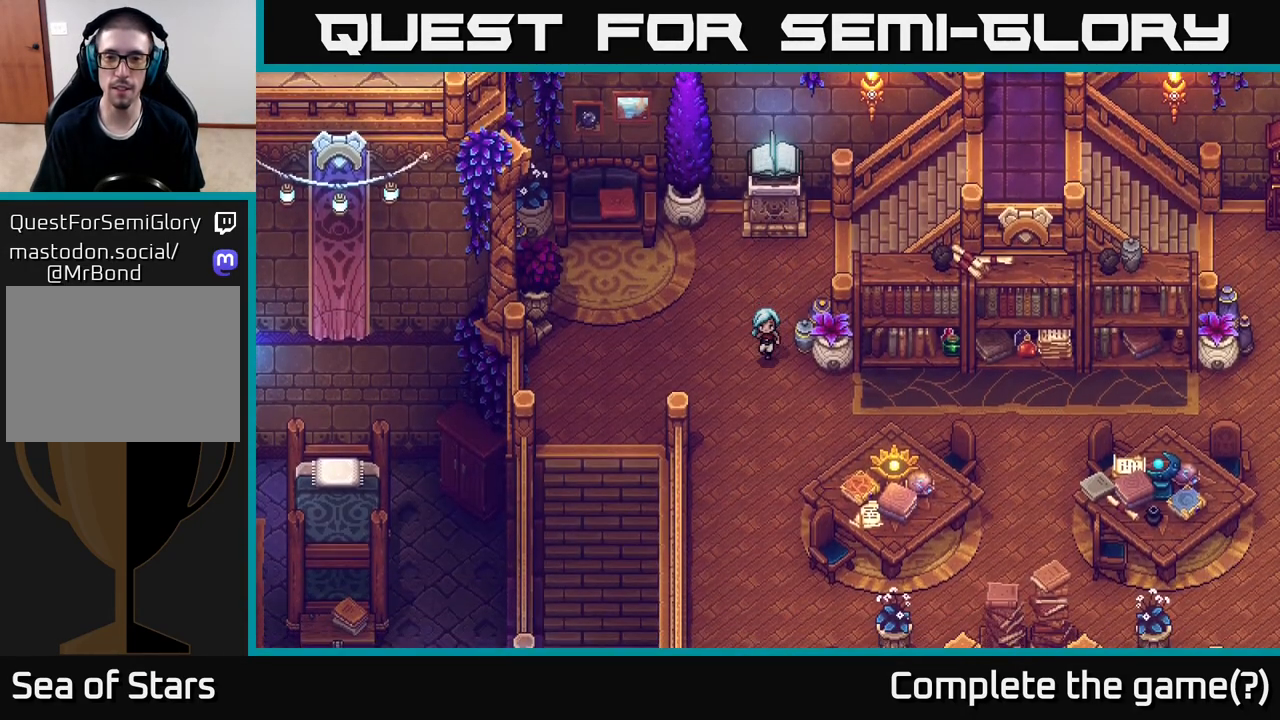
{"buttons": [], "left_stick": "right", "right_stick": "center", "events": [[183, "left_stick", "down-right"], [333, "left_stick", "right"]]}
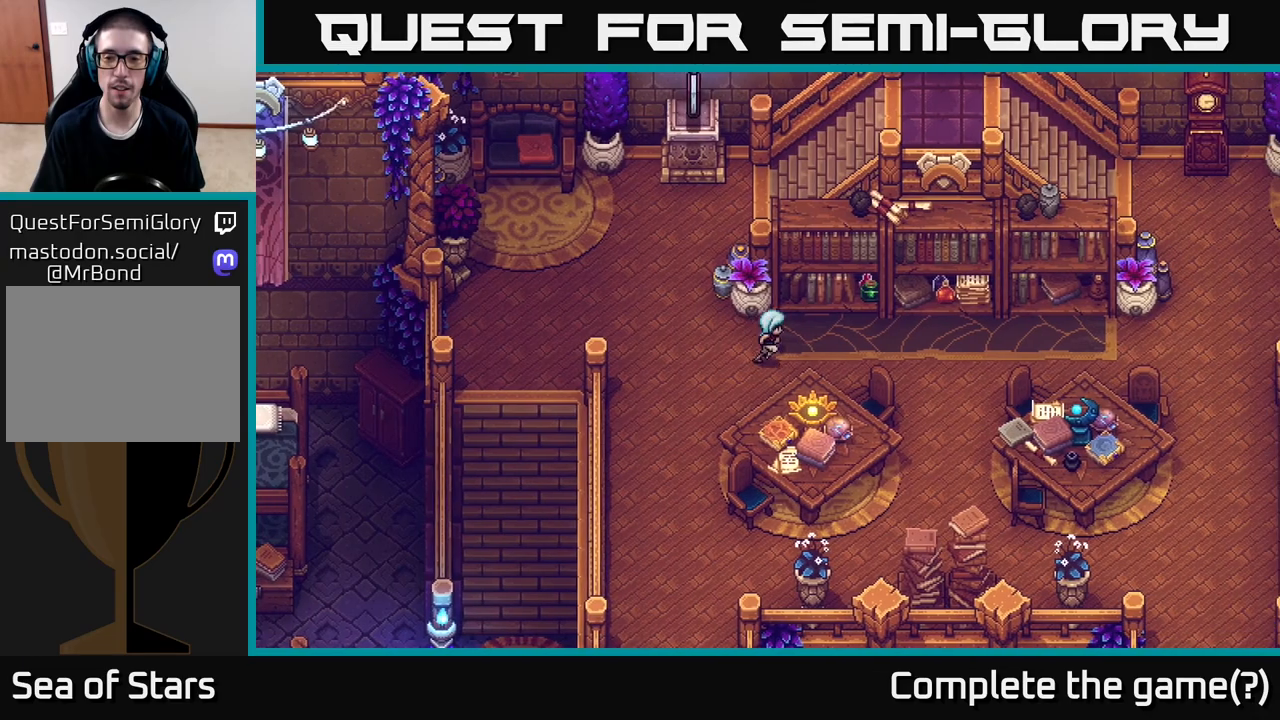
{"buttons": [], "left_stick": "right", "right_stick": "center", "events": []}
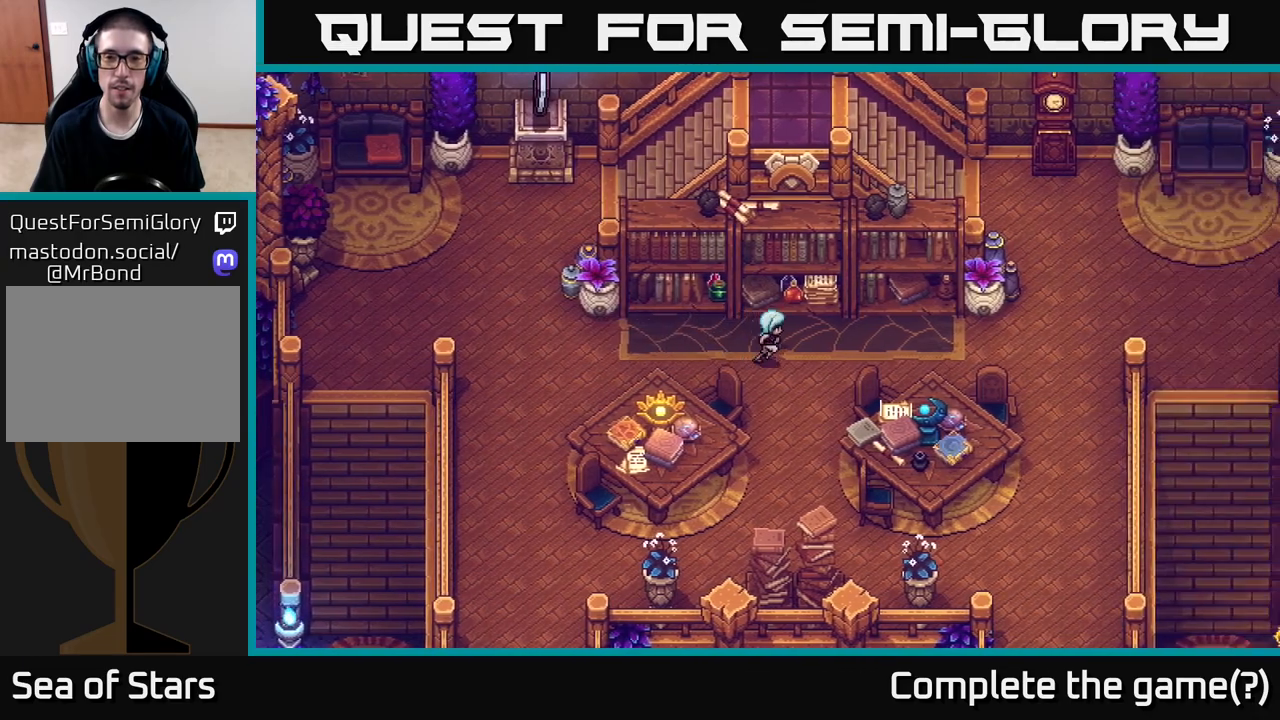
{"buttons": [], "left_stick": "center", "right_stick": "center", "events": [[100, "left_stick", "up"], [167, "A", "down"], [217, "left_stick", "center"], [267, "A", "up"]]}
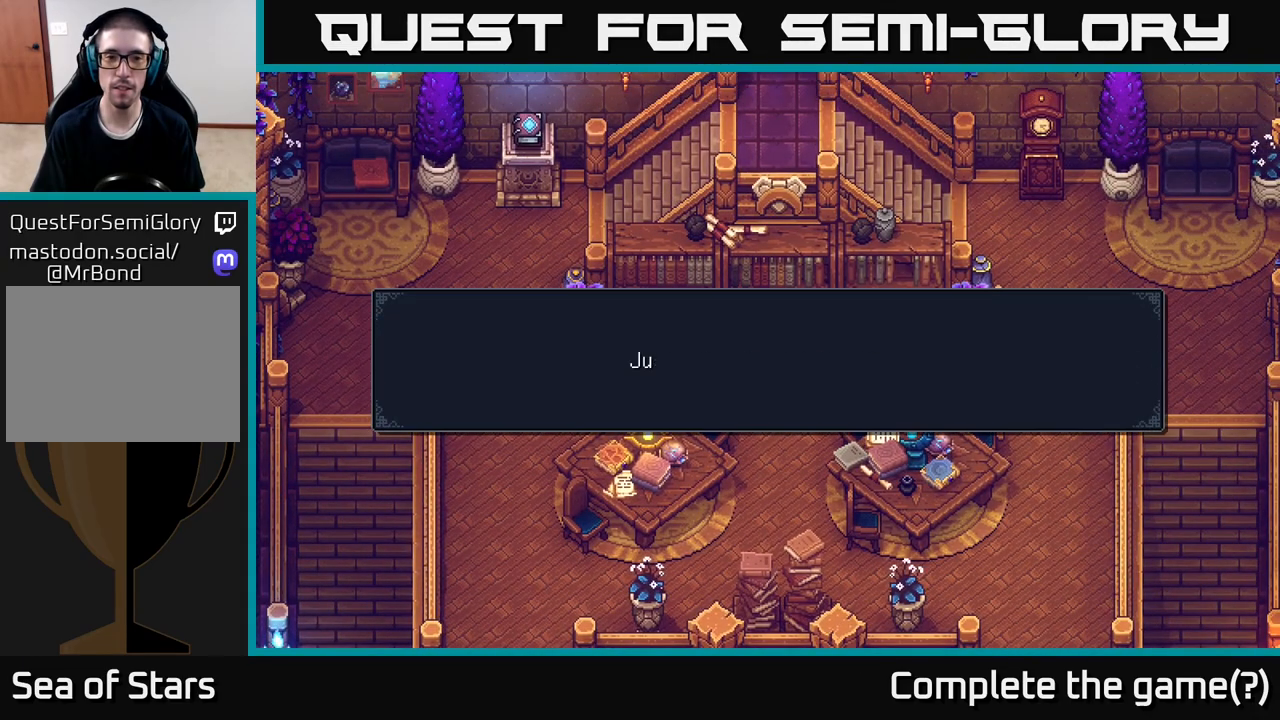
{"buttons": [], "left_stick": "right", "right_stick": "center", "events": [[33, "A", "down"], [167, "A", "up"], [233, "A", "down"], [367, "A", "up"], [417, "left_stick", "right"]]}
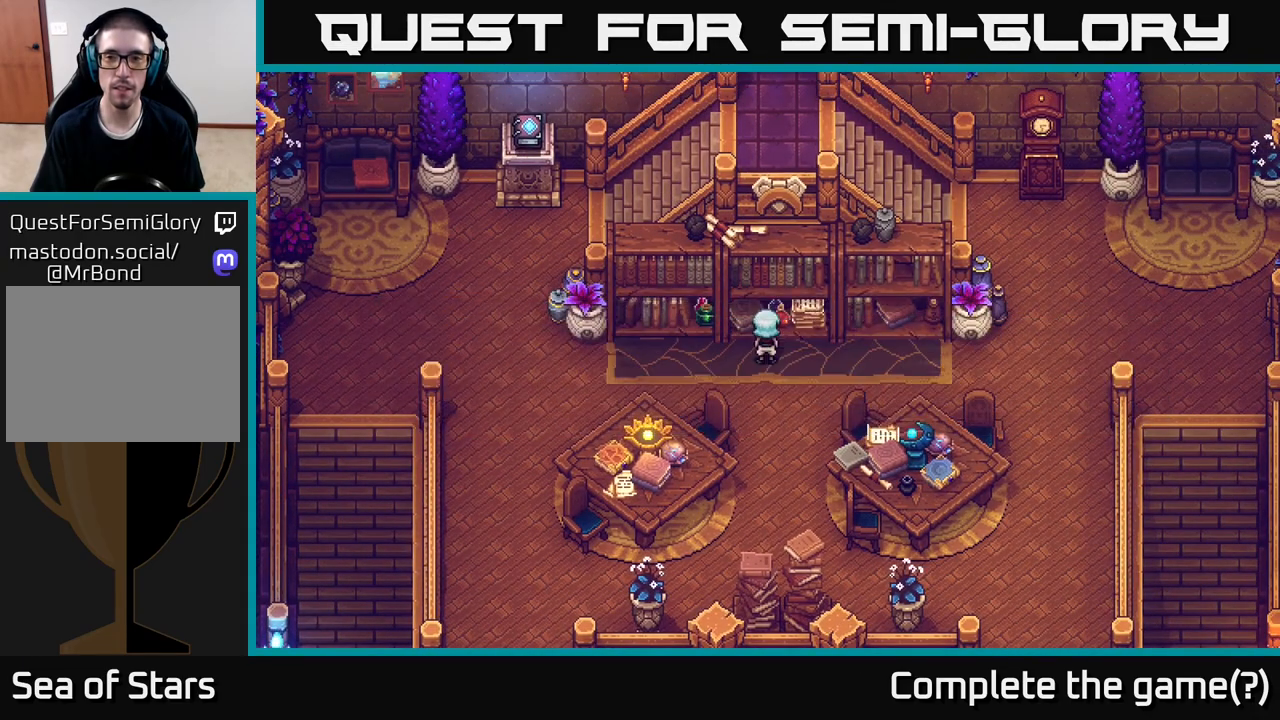
{"buttons": [], "left_stick": "right", "right_stick": "center", "events": []}
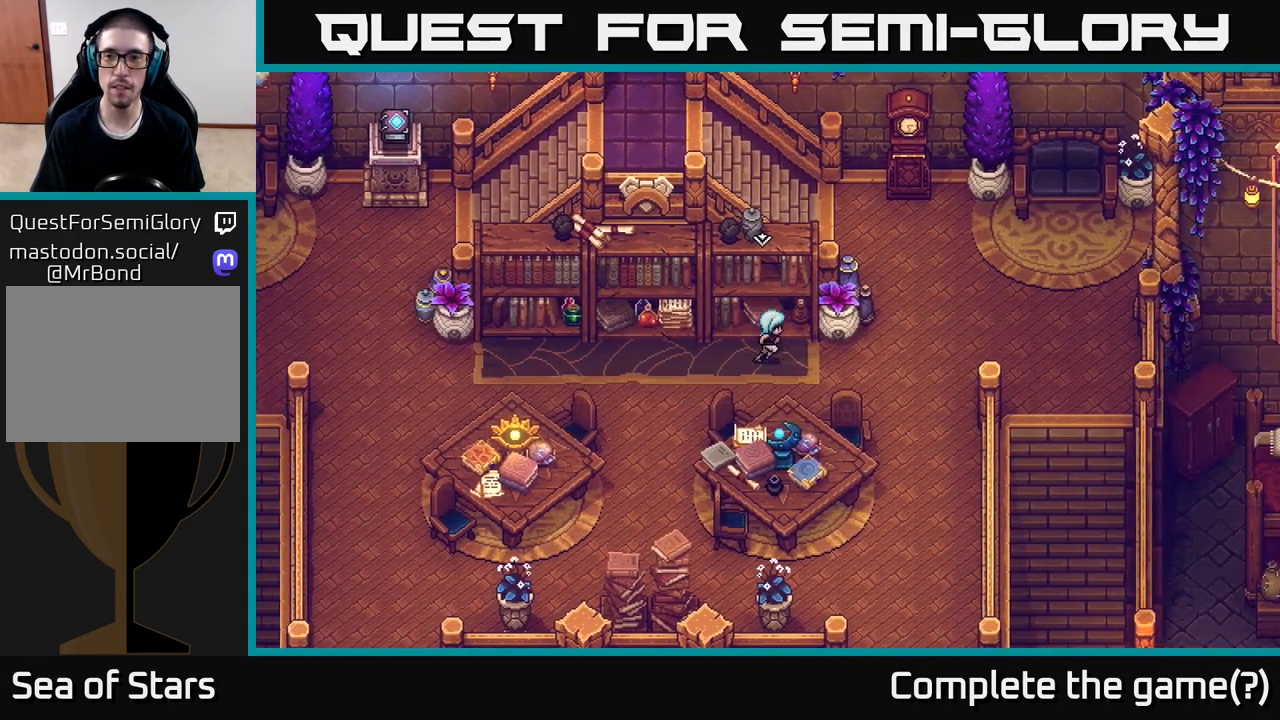
{"buttons": [], "left_stick": "up-right", "right_stick": "center", "events": [[450, "left_stick", "up-right"]]}
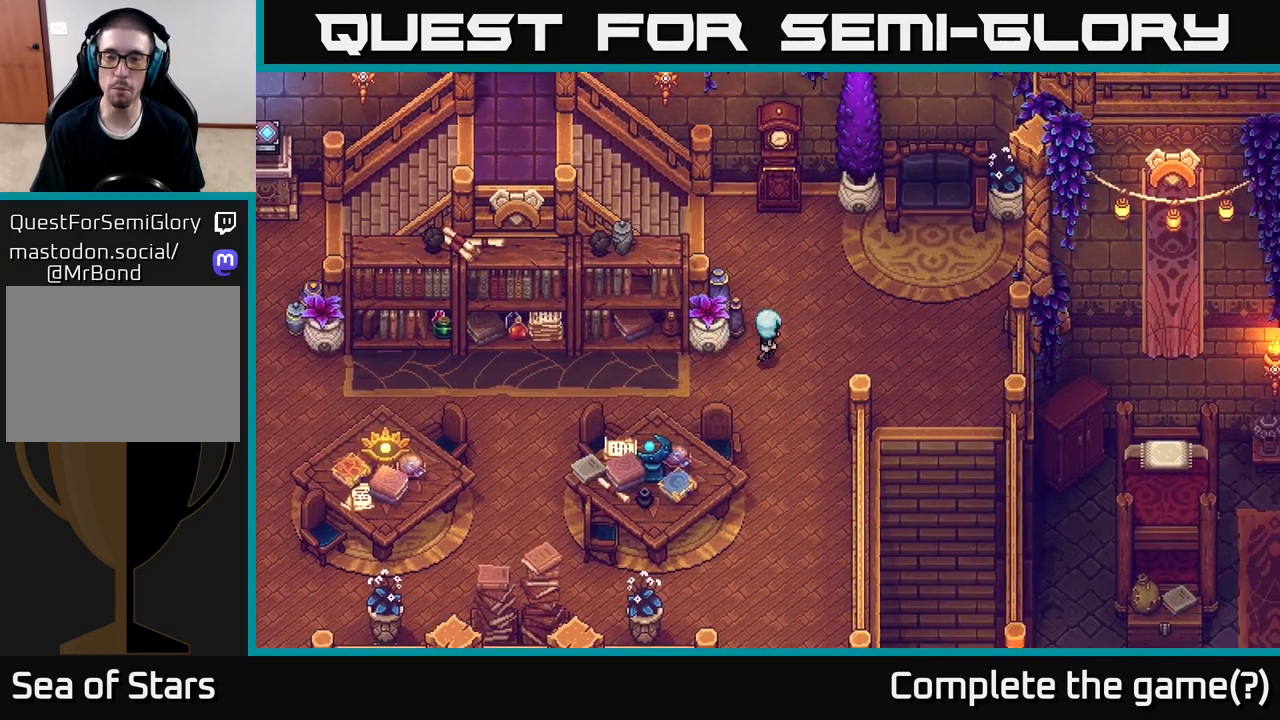
{"buttons": [], "left_stick": "up-left", "right_stick": "center", "events": [[67, "left_stick", "up"], [233, "left_stick", "up-left"]]}
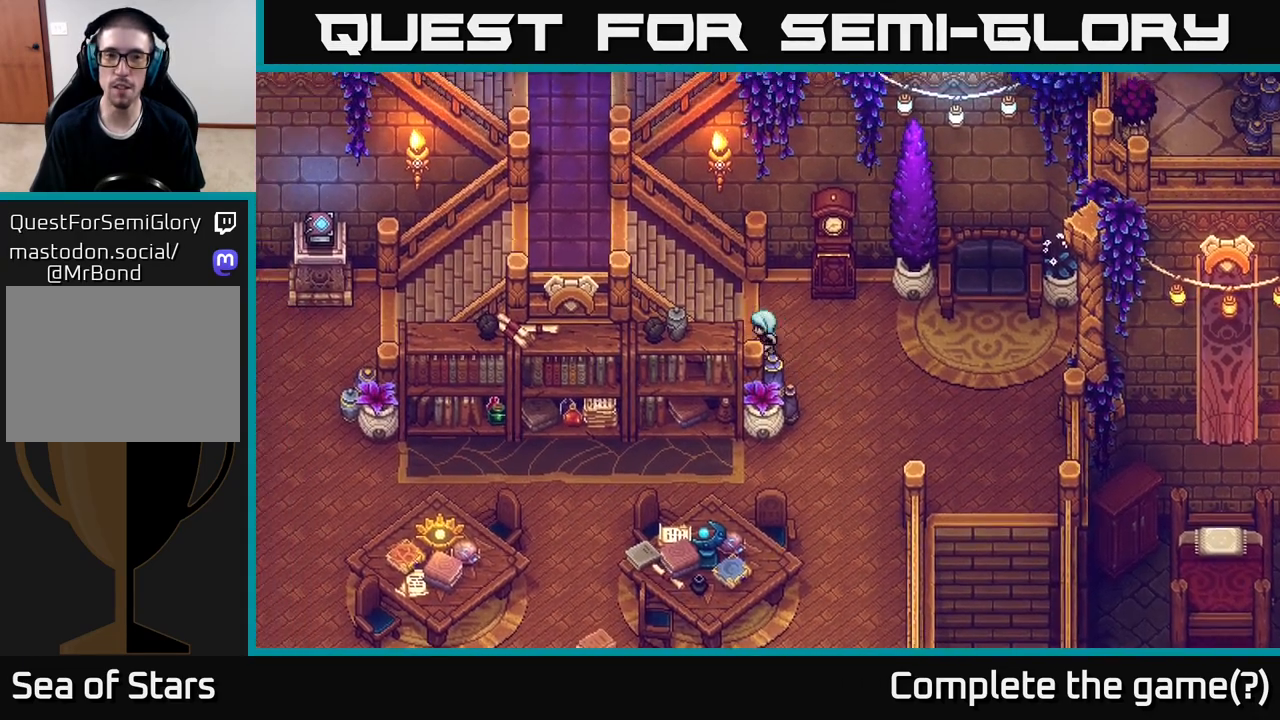
{"buttons": [], "left_stick": "left", "right_stick": "center", "events": [[383, "left_stick", "left"]]}
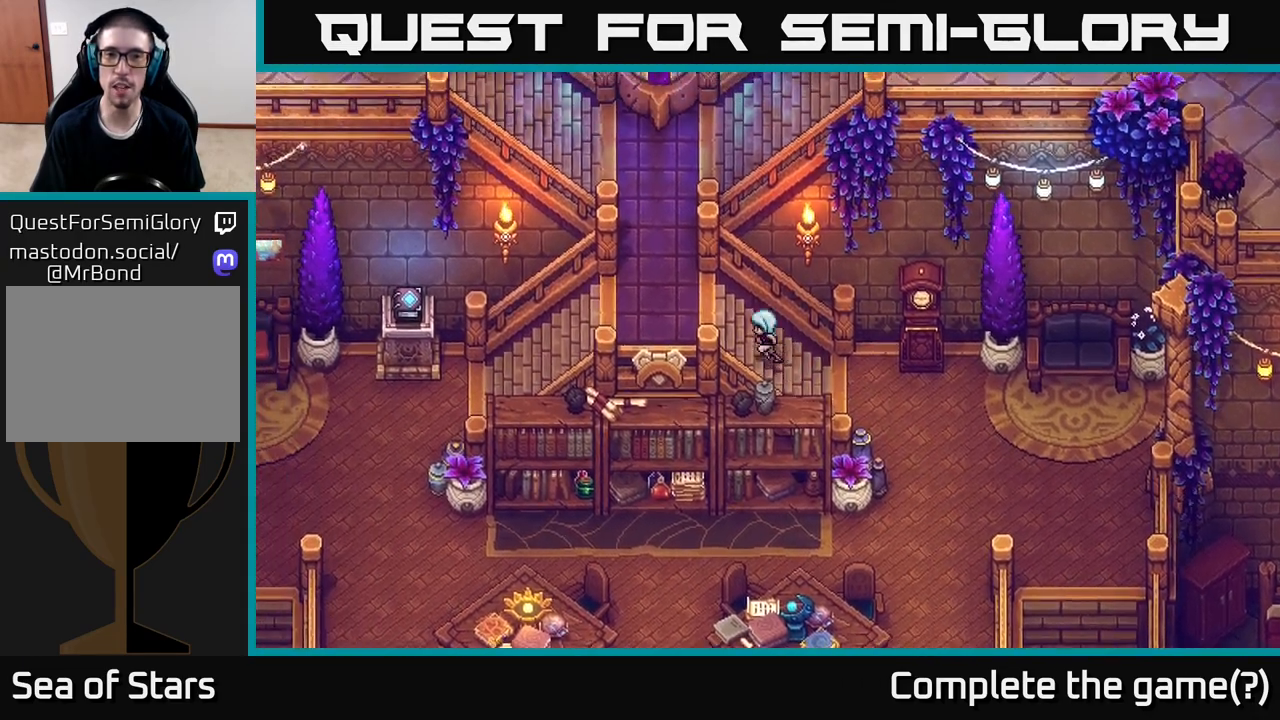
{"buttons": [], "left_stick": "up-left", "right_stick": "center", "events": [[283, "left_stick", "up-left"]]}
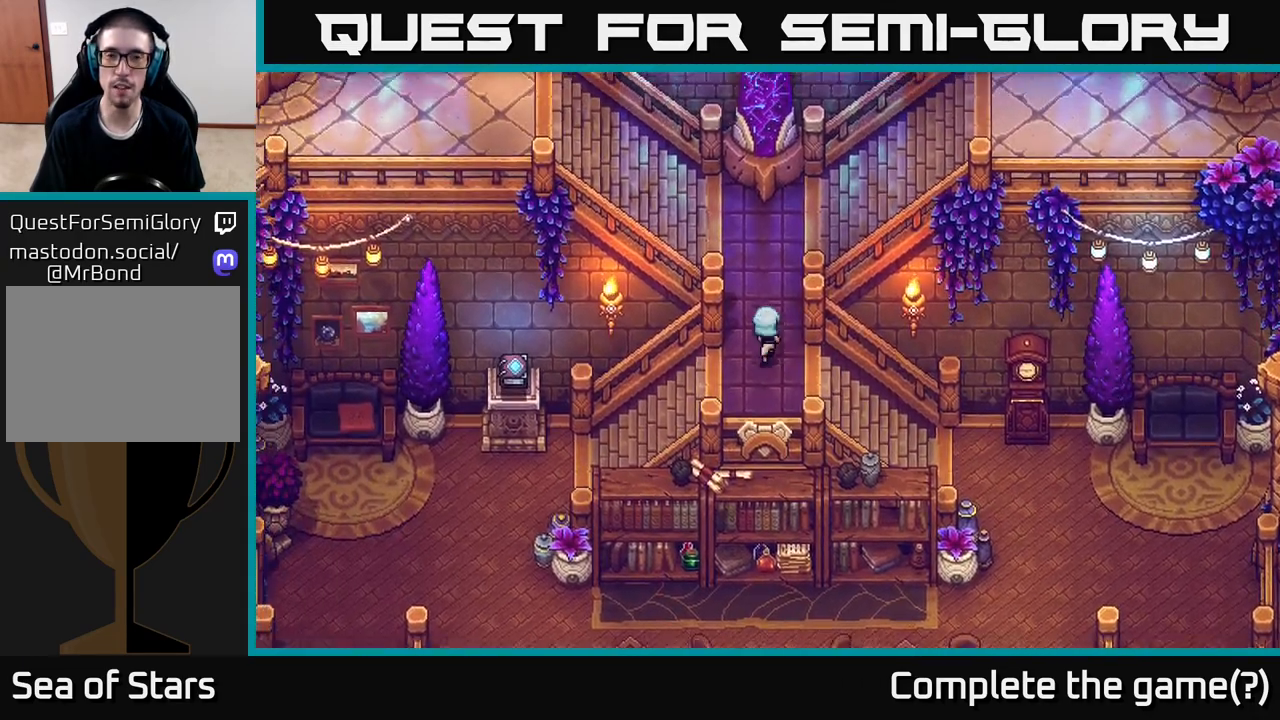
{"buttons": [], "left_stick": "up-right", "right_stick": "center", "events": [[17, "left_stick", "up"], [283, "left_stick", "up-right"]]}
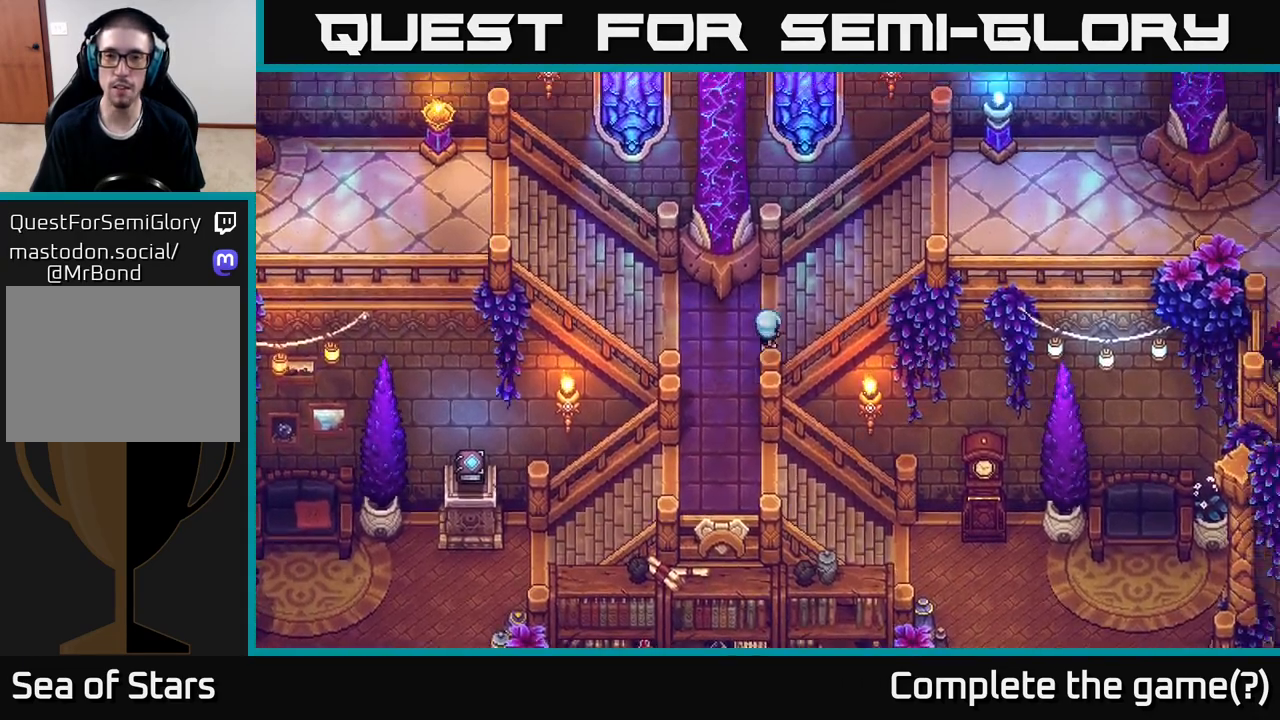
{"buttons": [], "left_stick": "up-right", "right_stick": "center", "events": []}
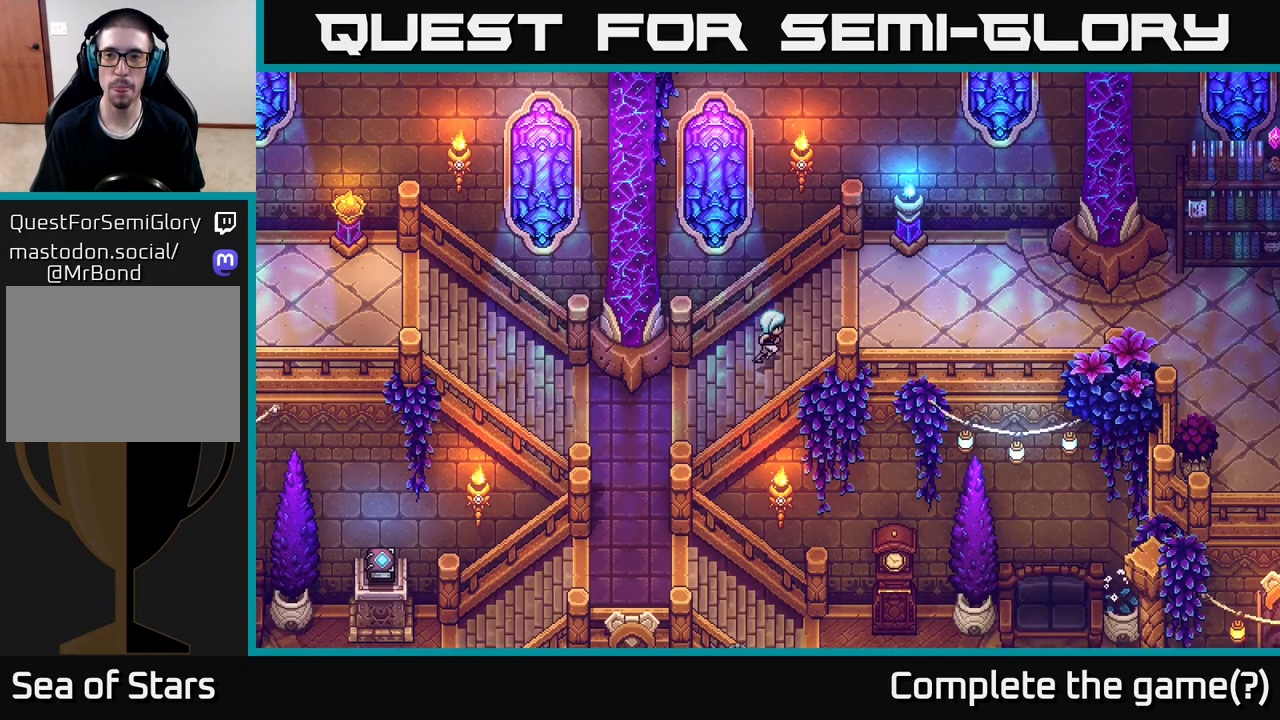
{"buttons": [], "left_stick": "right", "right_stick": "center", "events": [[200, "left_stick", "right"]]}
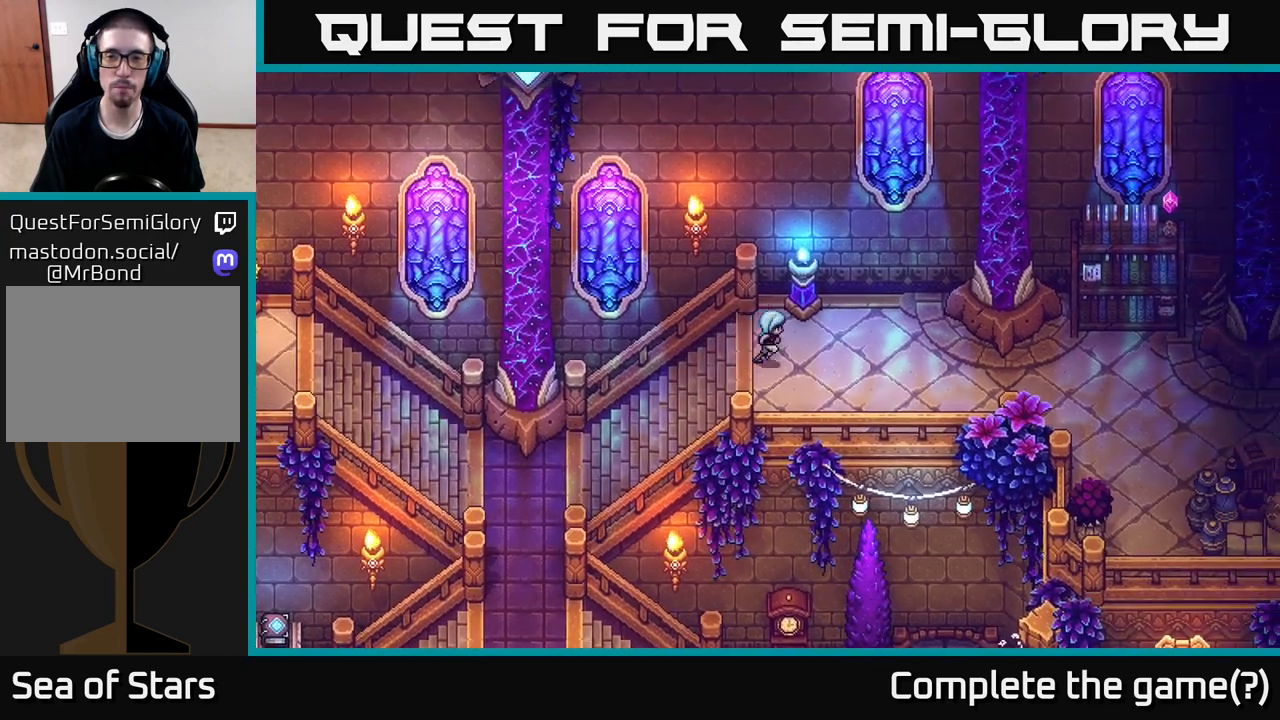
{"buttons": [], "left_stick": "right", "right_stick": "center", "events": []}
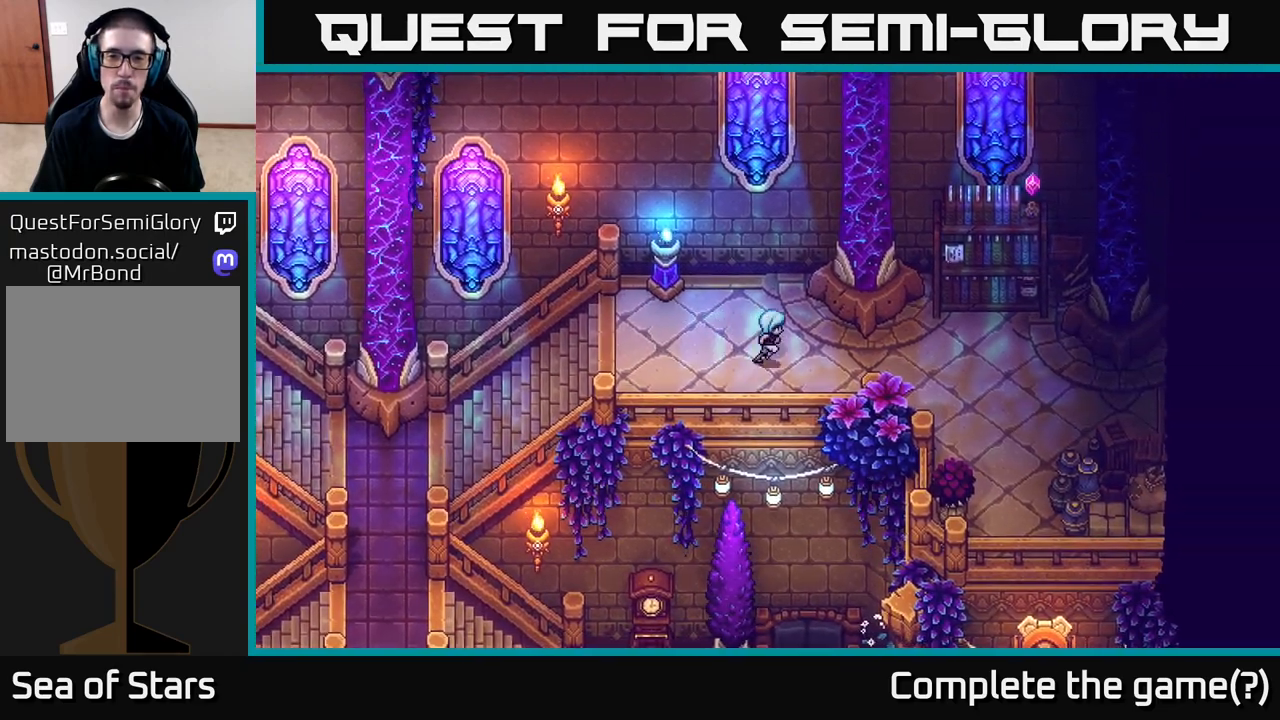
{"buttons": [], "left_stick": "right", "right_stick": "center", "events": []}
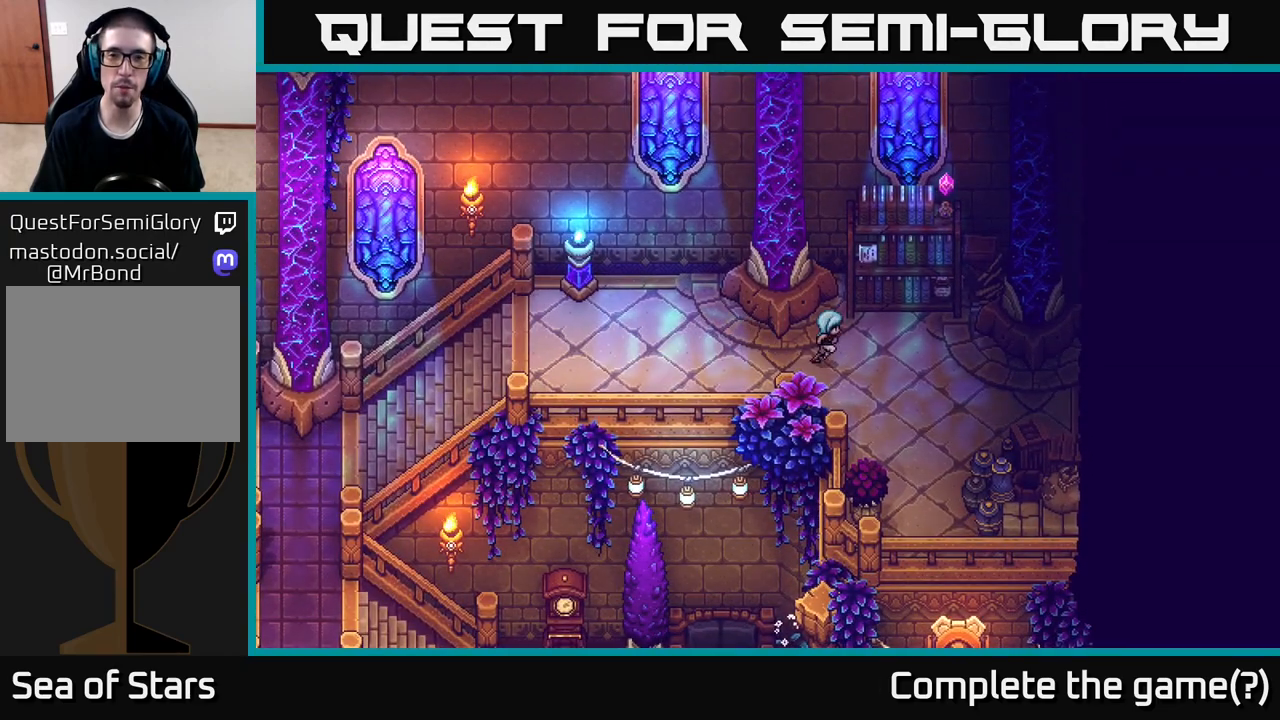
{"buttons": [], "left_stick": "up", "right_stick": "center", "events": [[433, "left_stick", "up"]]}
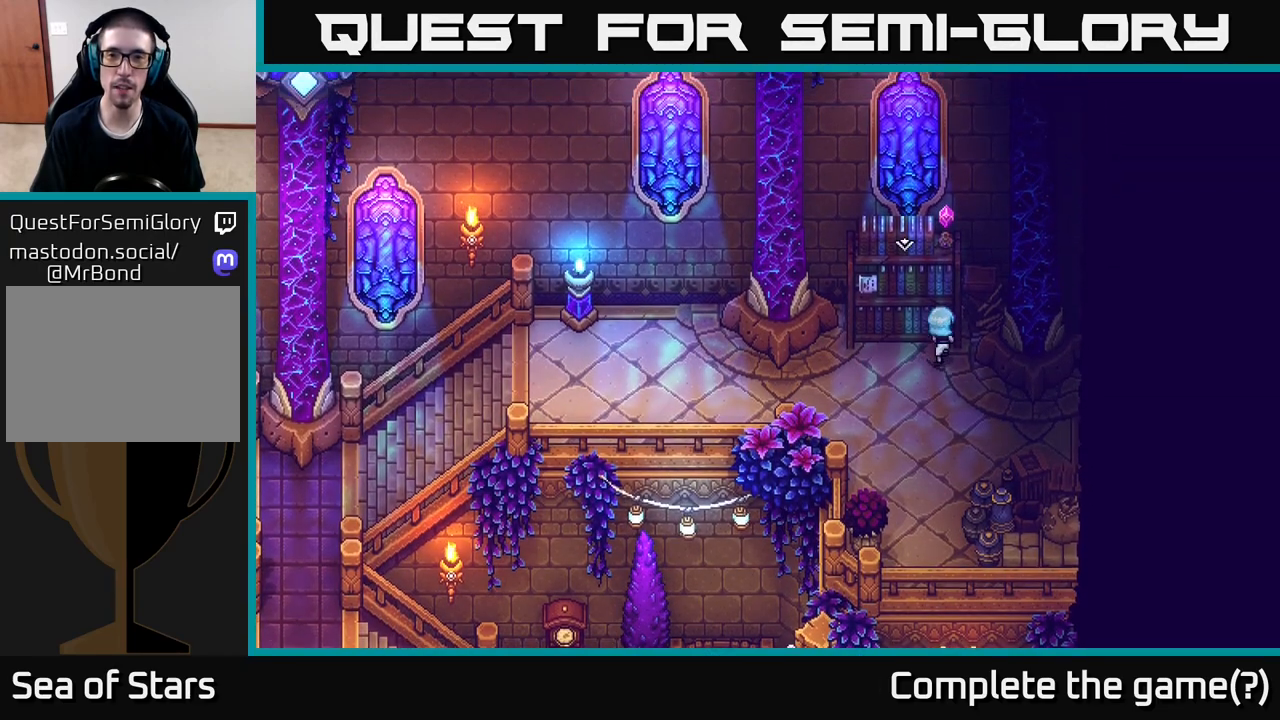
{"buttons": ["A"], "left_stick": "center", "right_stick": "center", "events": [[67, "A", "down"], [117, "left_stick", "center"], [250, "A", "up"], [467, "A", "down"]]}
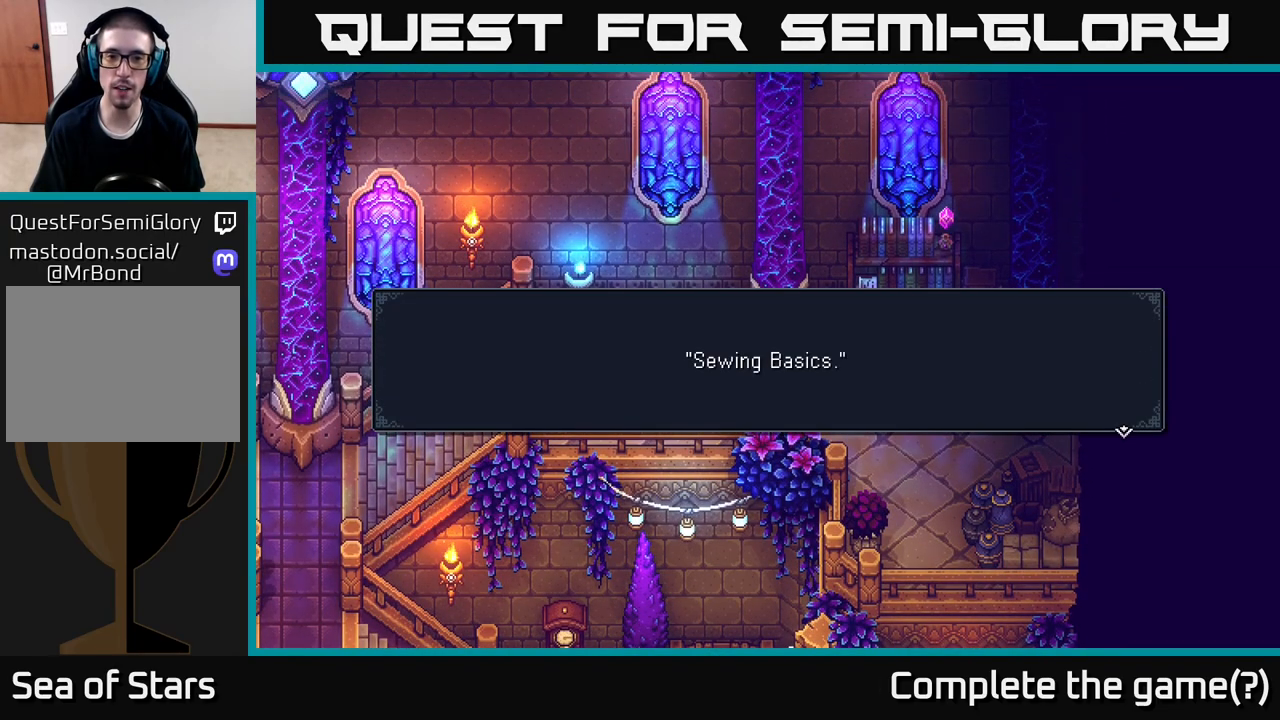
{"buttons": [], "left_stick": "center", "right_stick": "center", "events": [[133, "A", "up"], [267, "A", "down"], [433, "A", "up"]]}
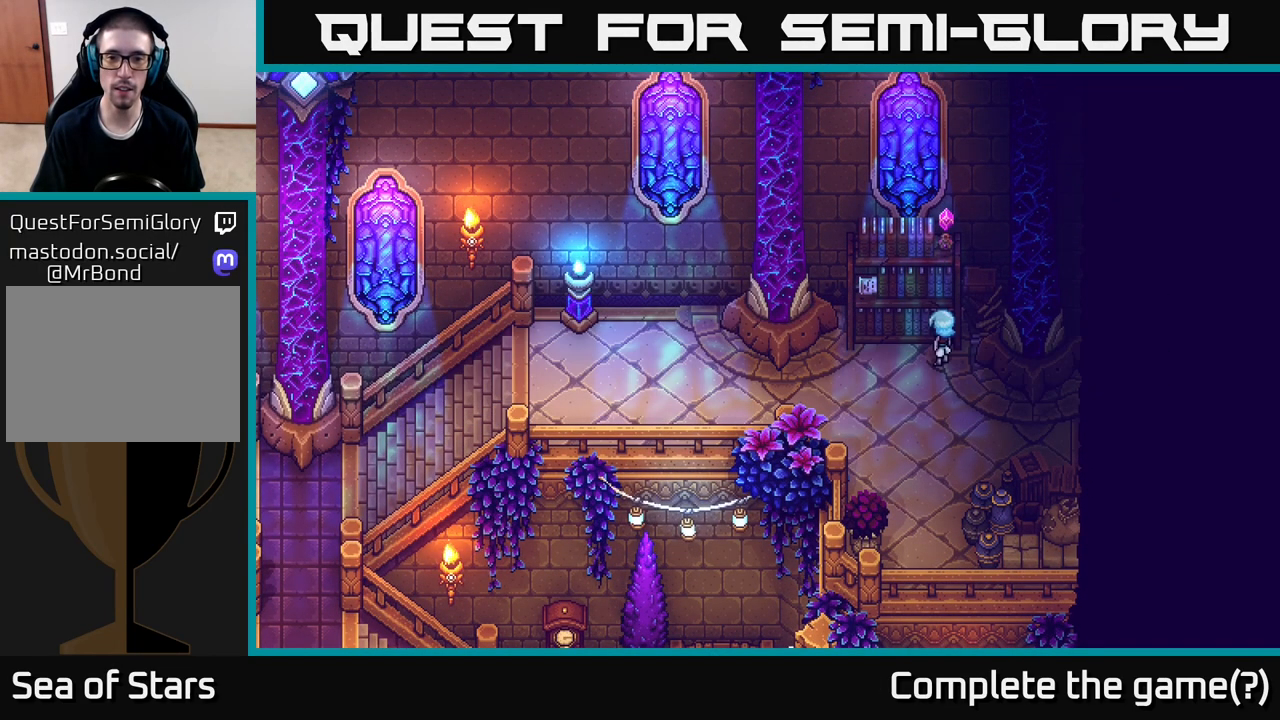
{"buttons": [], "left_stick": "down-left", "right_stick": "center", "events": [[183, "left_stick", "down-left"]]}
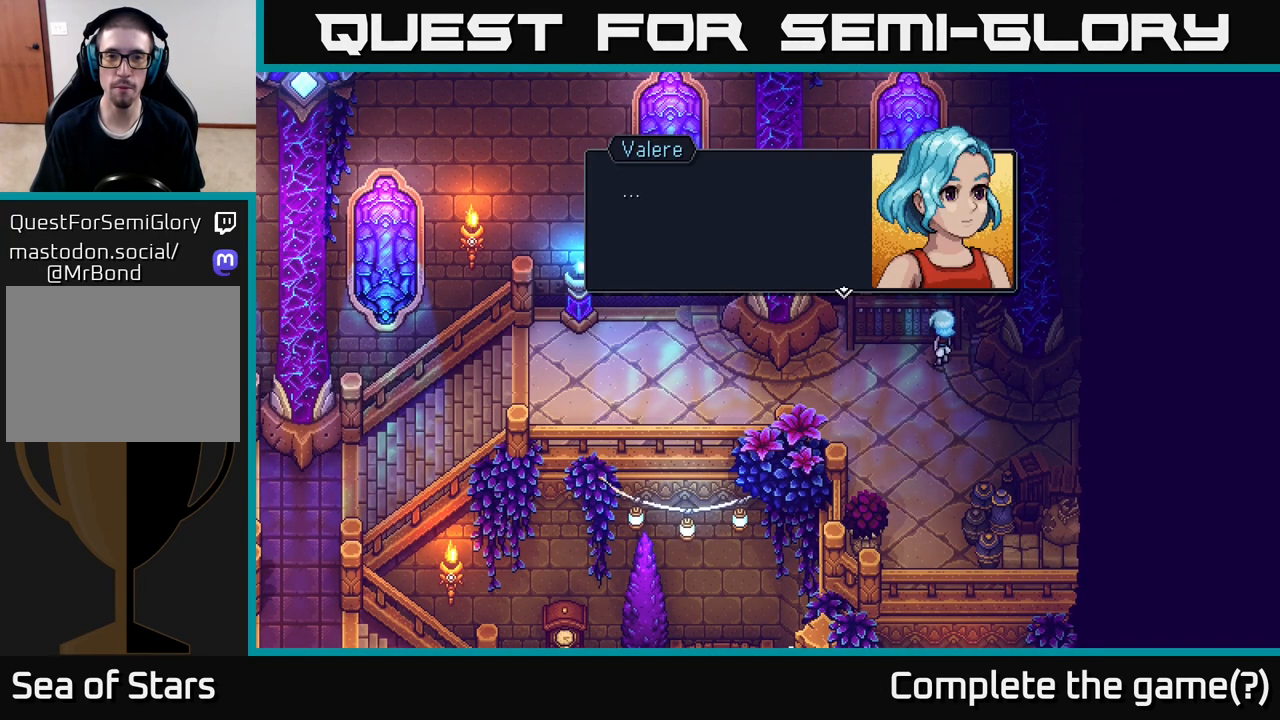
{"buttons": [], "left_stick": "center", "right_stick": "center", "events": [[133, "left_stick", "center"], [267, "A", "down"], [450, "A", "up"]]}
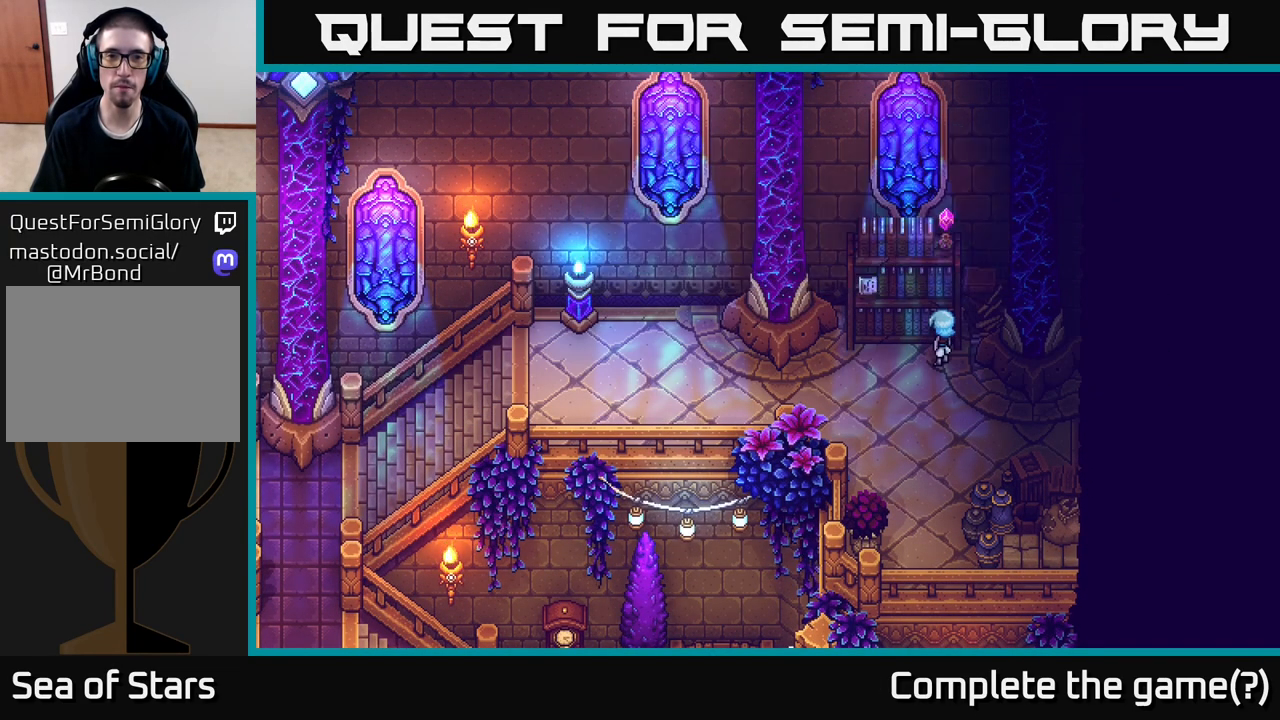
{"buttons": [], "left_stick": "left", "right_stick": "center", "events": [[117, "left_stick", "down-left"], [333, "left_stick", "left"]]}
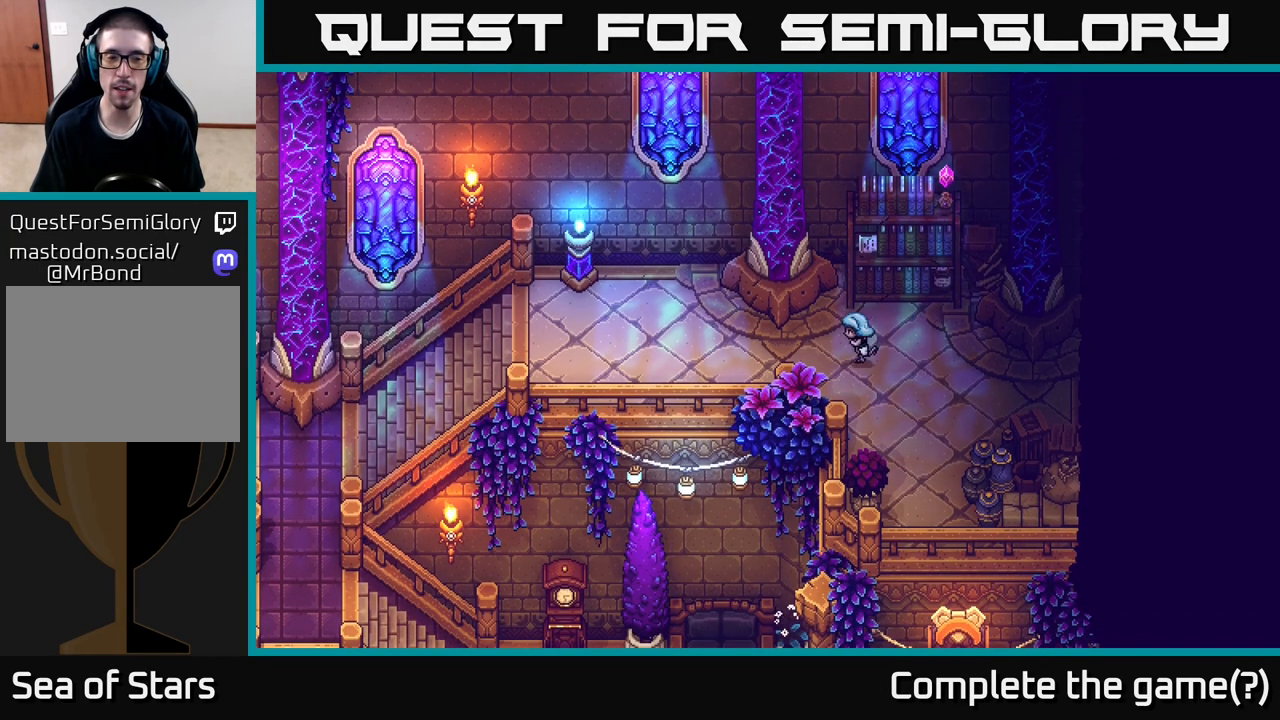
{"buttons": [], "left_stick": "left", "right_stick": "center", "events": []}
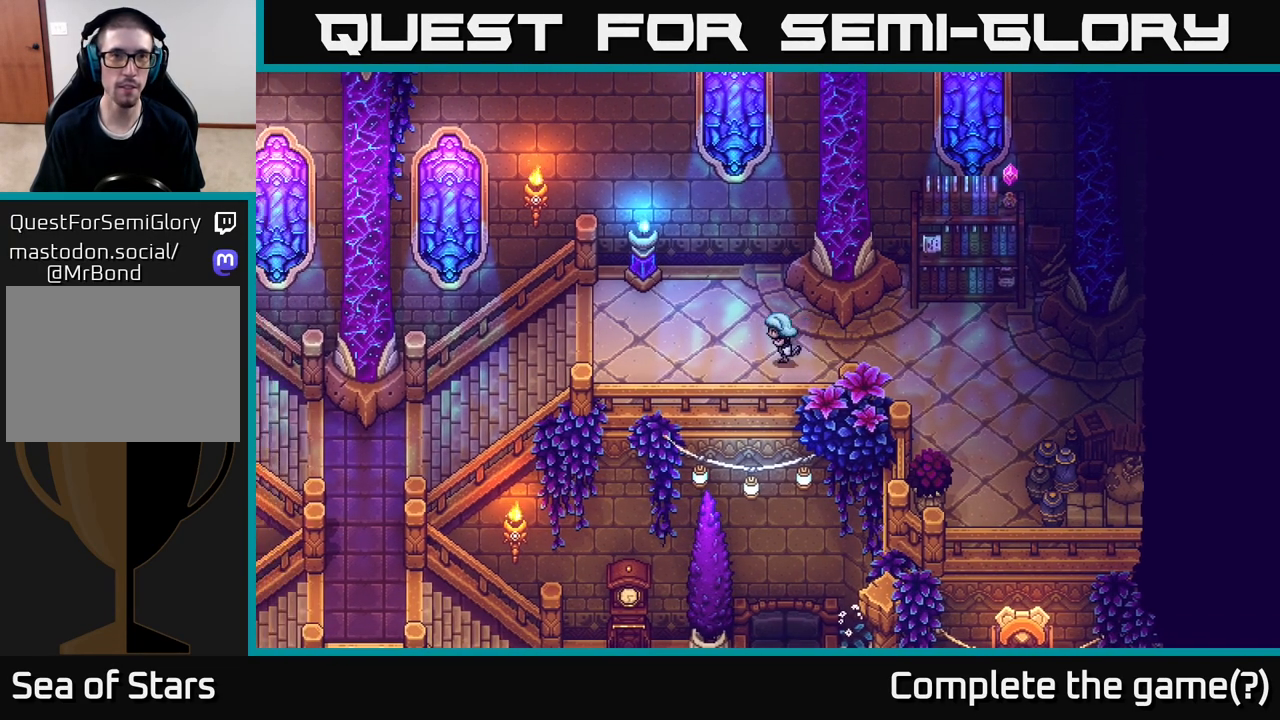
{"buttons": [], "left_stick": "left", "right_stick": "center", "events": []}
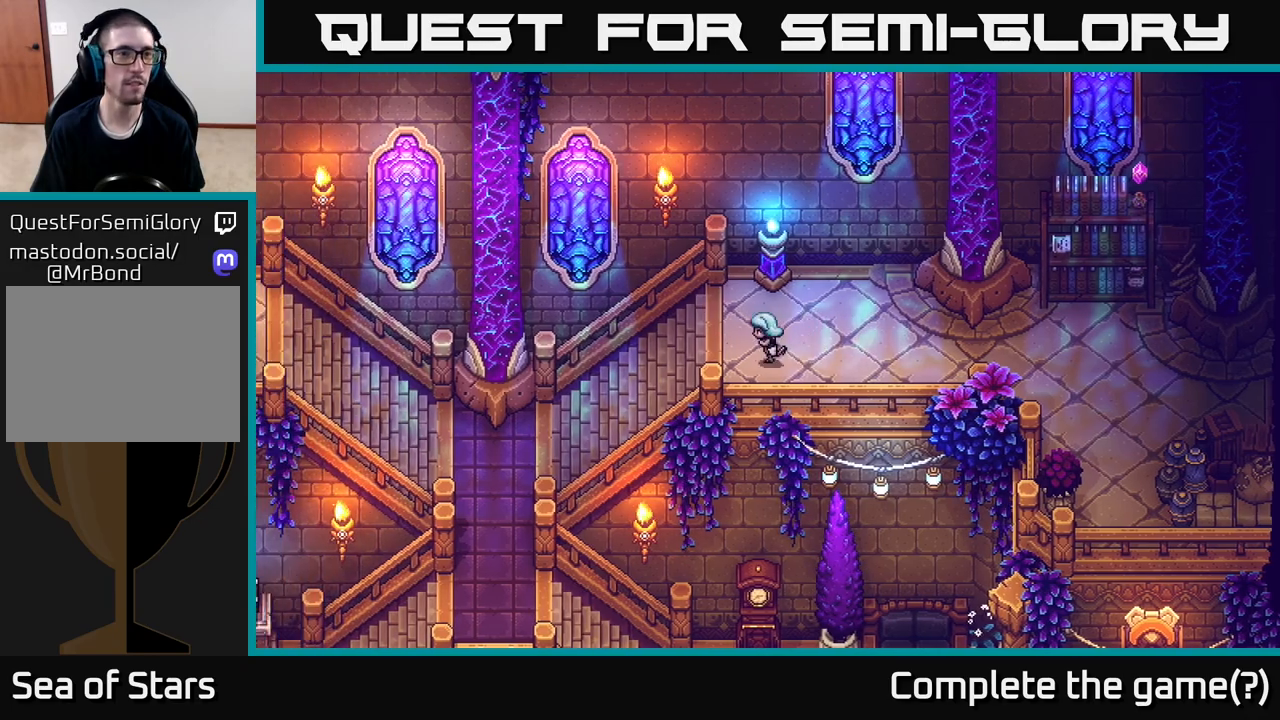
{"buttons": [], "left_stick": "left", "right_stick": "center", "events": []}